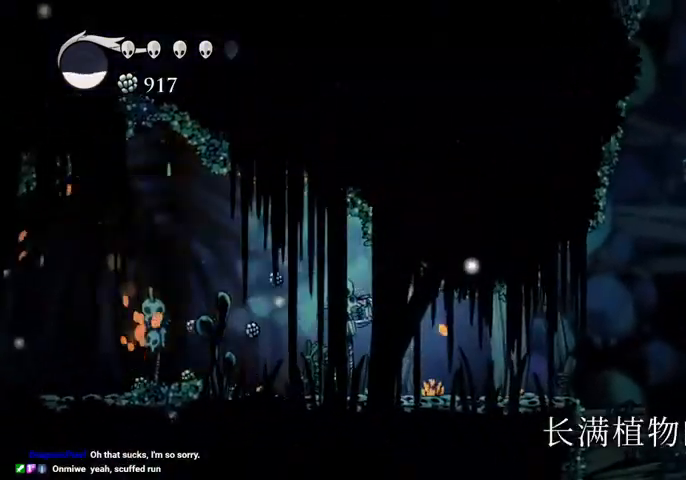
Gameplay with keyboard; each line is a JSON object with the keys held at the frame after it. "events" lists presses ("down") and releases ("up") of "cast", "dash", "dnail", "down", "escape", "focus", "inv", "jump", "left", "nail", "right", "sdsh" and "up" between this image and that frame as [ms after this image, input, new state], when the widget could be followed in between. No other keys are recorded. Mouse input is not recorded. Key names are as the overlay labels them; some are game actions (e.g. jump) rather than physical keys.
{"keys": ["right"], "events": [[500, "right", "down"]]}
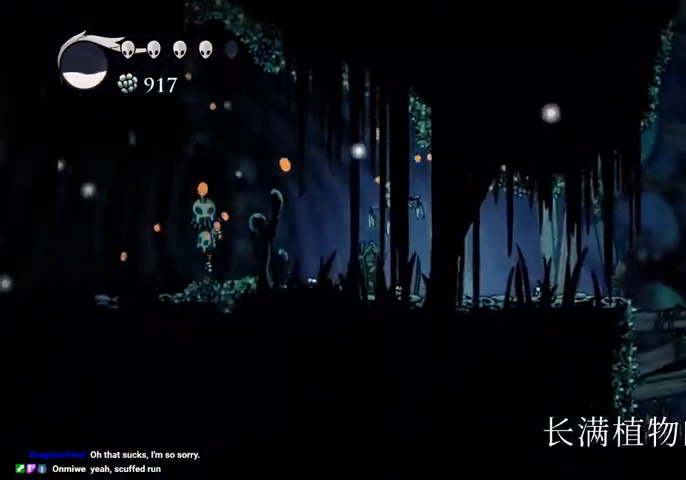
{"keys": ["jump", "right"], "events": [[167, "dash", "down"], [234, "dash", "up"], [434, "jump", "down"]]}
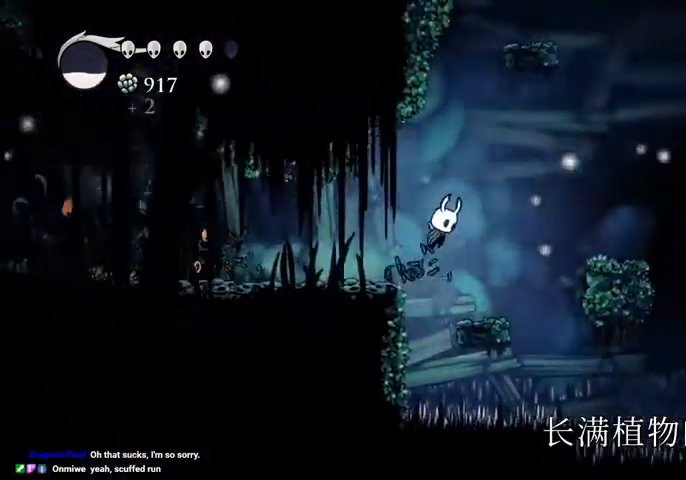
{"keys": ["left"], "events": [[134, "jump", "up"], [167, "dash", "down"], [267, "dash", "up"], [367, "right", "up"], [434, "left", "down"]]}
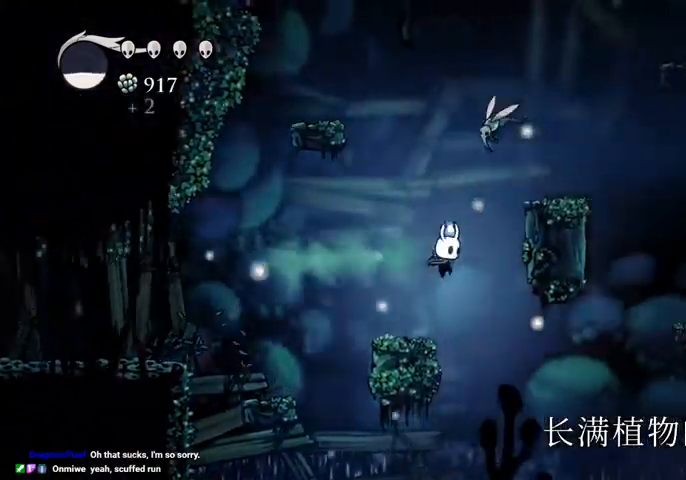
{"keys": ["jump", "nail", "right", "up"], "events": [[167, "left", "up"], [267, "jump", "down"], [267, "right", "down"], [367, "up", "down"], [500, "nail", "down"]]}
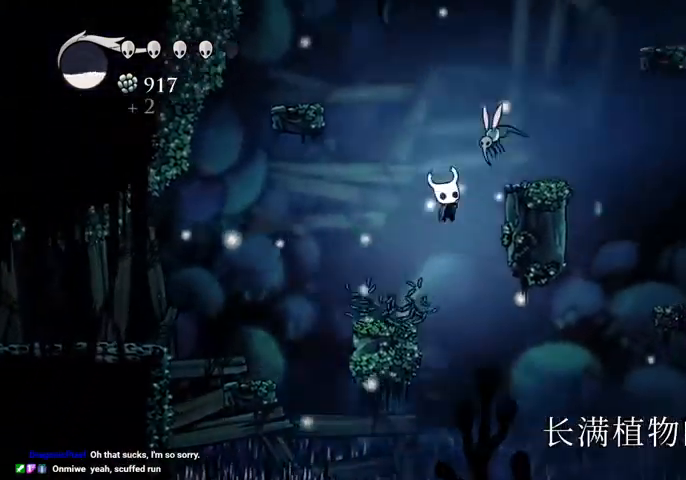
{"keys": ["jump", "right", "up"], "events": [[100, "jump", "up"], [167, "nail", "up"], [300, "up", "up"], [334, "jump", "down"], [400, "up", "down"]]}
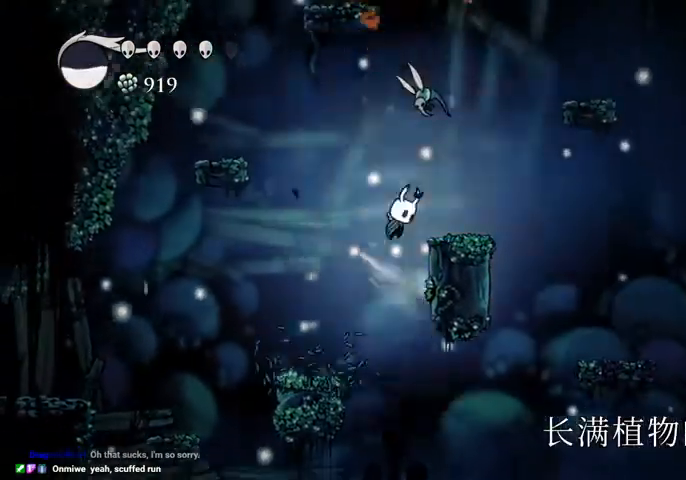
{"keys": ["right"], "events": [[67, "nail", "down"], [134, "jump", "up"], [167, "nail", "up"], [167, "right", "up"], [200, "up", "up"], [400, "right", "down"]]}
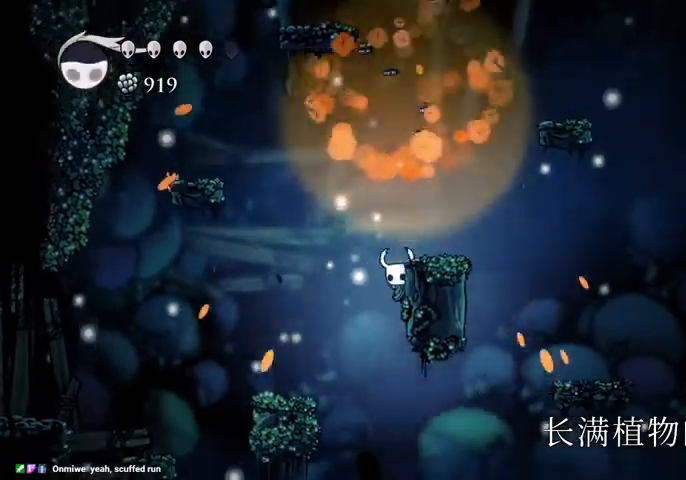
{"keys": ["right"], "events": [[34, "jump", "down"], [500, "jump", "up"]]}
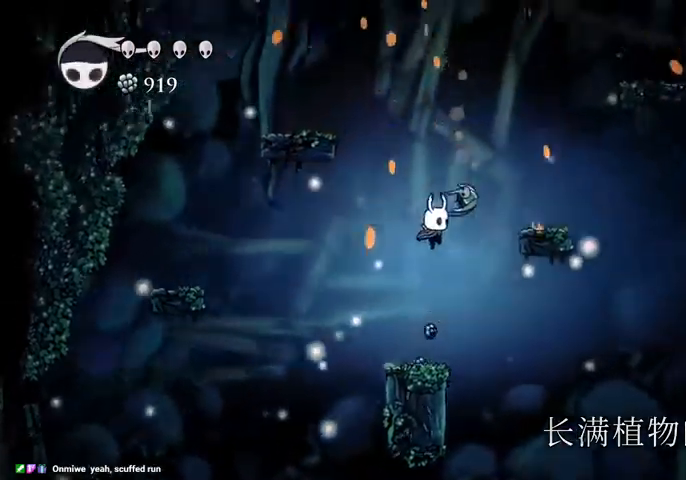
{"keys": ["jump", "left"], "events": [[167, "dash", "down"], [234, "dash", "up"], [400, "jump", "down"], [400, "left", "down"], [400, "right", "up"]]}
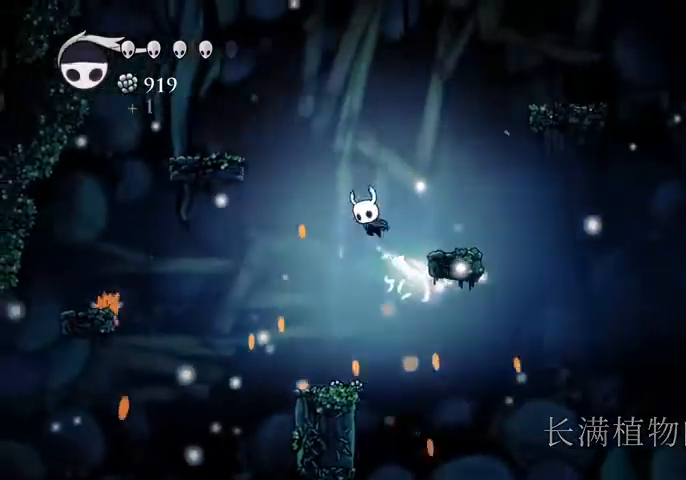
{"keys": ["jump", "right"], "events": [[34, "left", "up"], [34, "right", "down"], [267, "jump", "up"], [300, "jump", "down"]]}
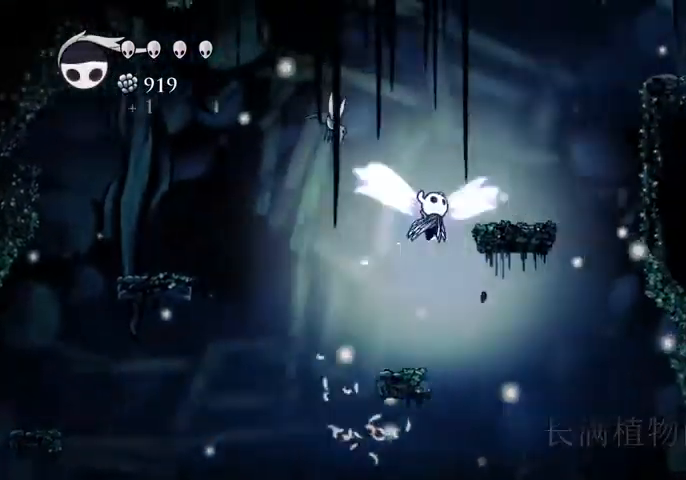
{"keys": ["jump", "right"], "events": [[134, "jump", "up"], [367, "jump", "down"]]}
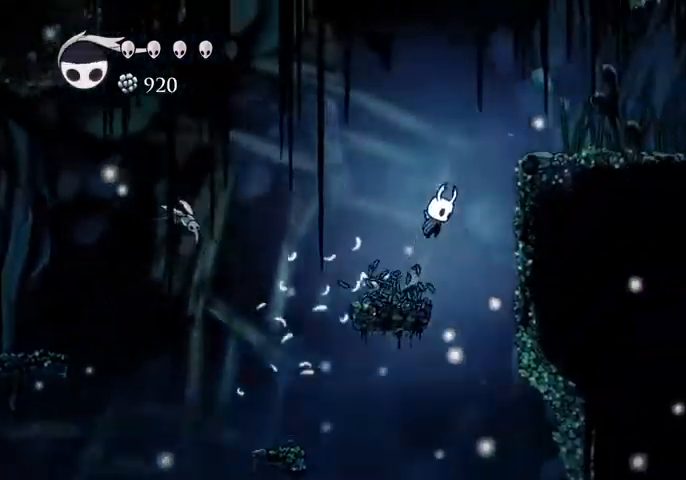
{"keys": ["right"], "events": [[234, "dash", "down"], [300, "jump", "up"], [334, "dash", "up"]]}
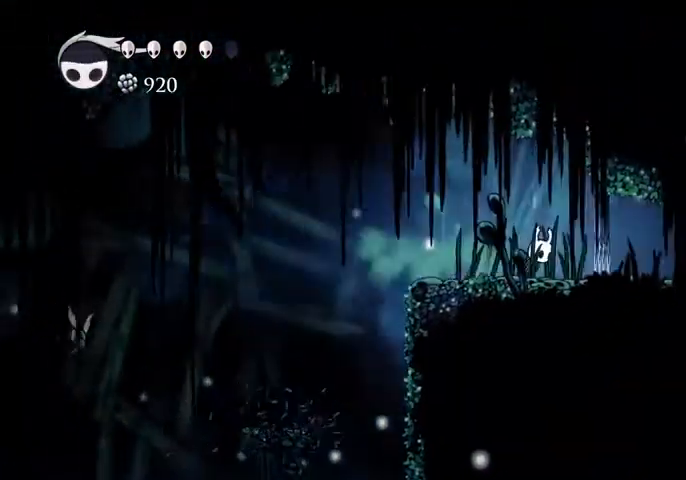
{"keys": ["cast"], "events": [[67, "left", "down"], [67, "right", "up"], [434, "cast", "down"], [434, "left", "up"]]}
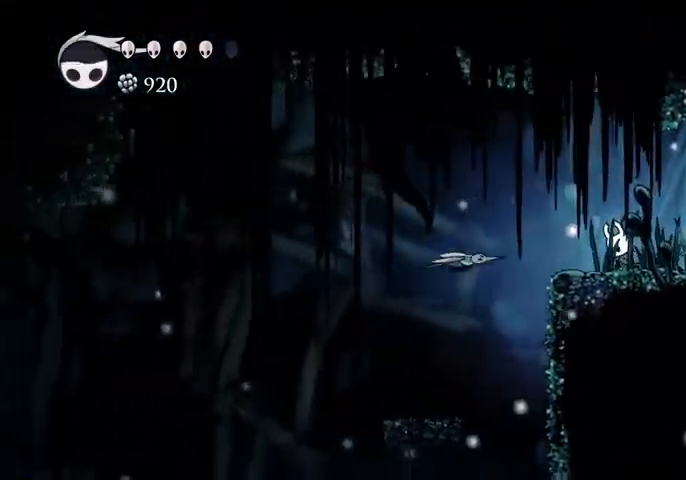
{"keys": ["left"], "events": [[34, "cast", "up"], [434, "left", "down"]]}
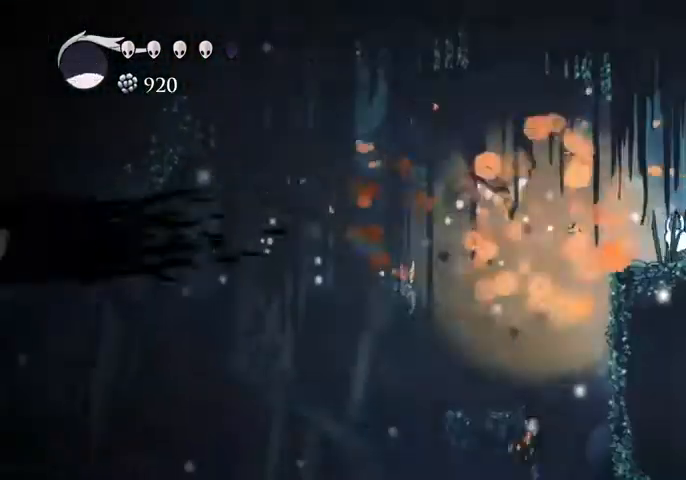
{"keys": ["left", "nail"], "events": [[234, "dash", "down"], [300, "dash", "up"], [467, "nail", "down"]]}
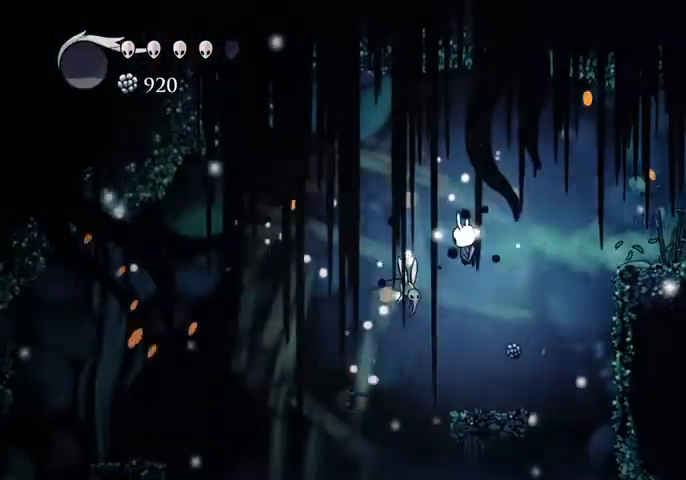
{"keys": ["jump", "left"], "events": [[34, "left", "up"], [67, "right", "down"], [167, "nail", "up"], [267, "right", "up"], [367, "left", "down"], [434, "jump", "down"]]}
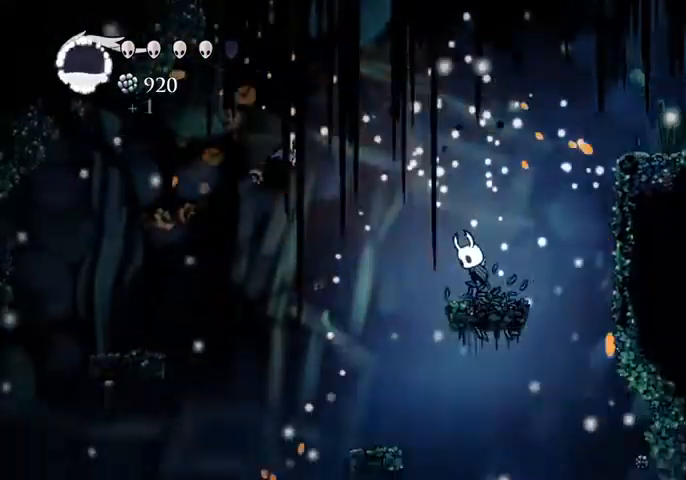
{"keys": ["down", "jump", "left", "nail"], "events": [[334, "down", "down"], [467, "nail", "down"]]}
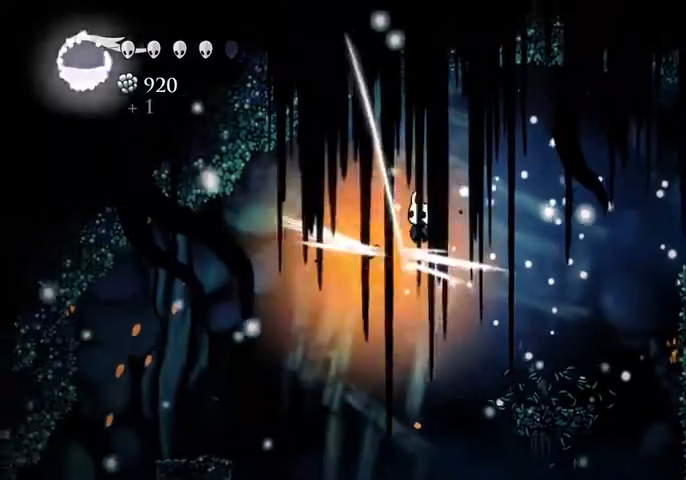
{"keys": ["left"], "events": [[167, "nail", "up"], [200, "jump", "up"], [234, "down", "up"]]}
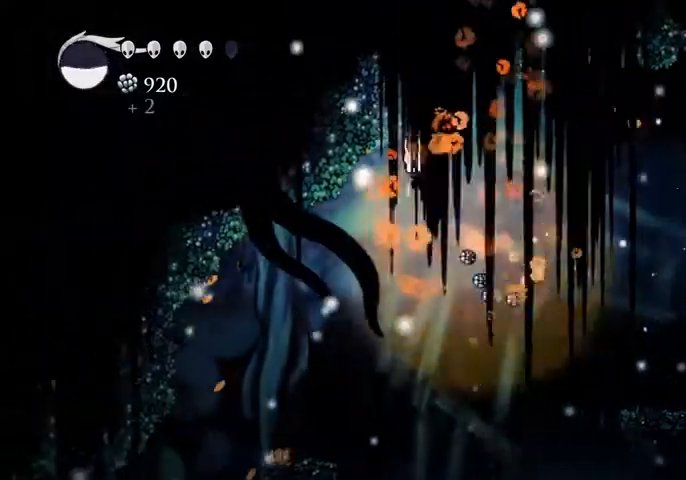
{"keys": ["left"], "events": []}
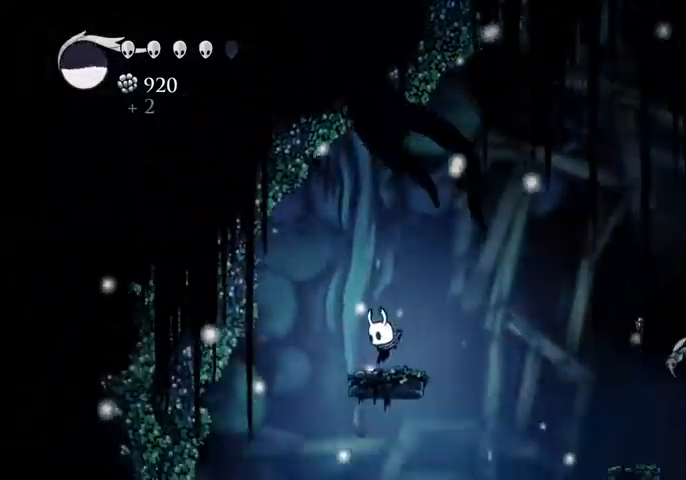
{"keys": [], "events": [[34, "left", "up"], [134, "right", "down"], [167, "jump", "down"], [334, "jump", "up"], [500, "right", "up"]]}
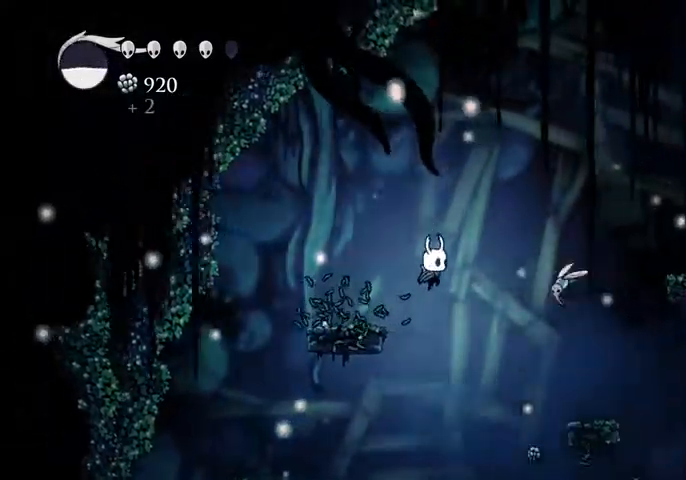
{"keys": [], "events": [[167, "cast", "down"], [234, "cast", "up"]]}
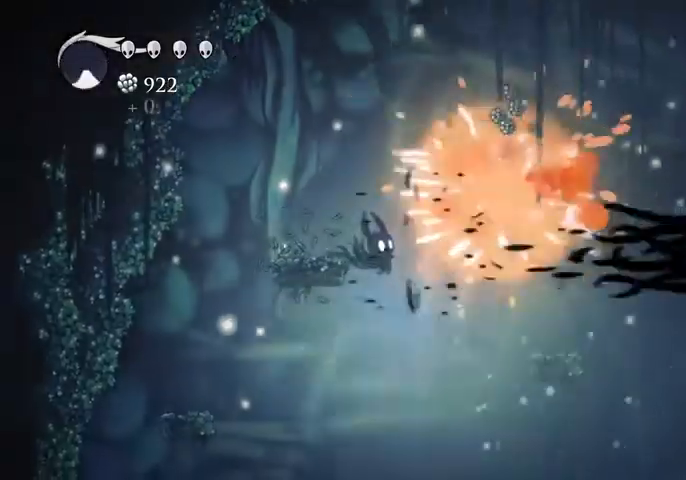
{"keys": [], "events": [[167, "right", "down"], [300, "dash", "down"], [434, "dash", "up"], [500, "right", "up"]]}
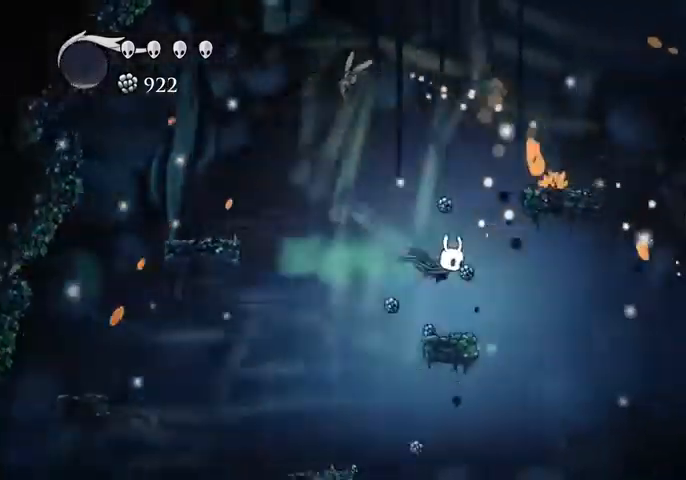
{"keys": [], "events": [[134, "left", "down"], [267, "left", "up"], [434, "right", "down"], [500, "right", "up"]]}
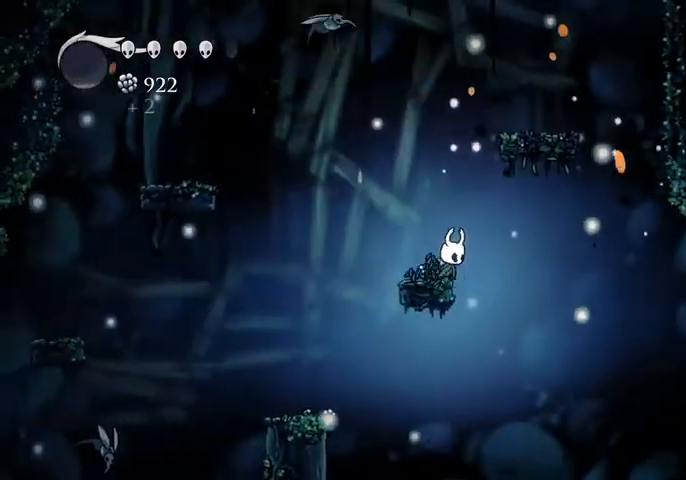
{"keys": ["jump", "left", "up"], "events": [[200, "left", "down"], [300, "jump", "down"], [467, "up", "down"]]}
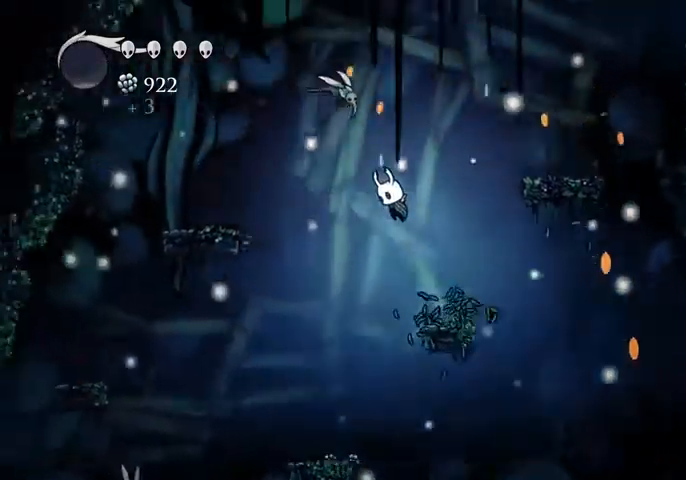
{"keys": [], "events": [[34, "nail", "down"], [134, "jump", "up"], [200, "left", "up"], [200, "nail", "up"], [200, "up", "up"]]}
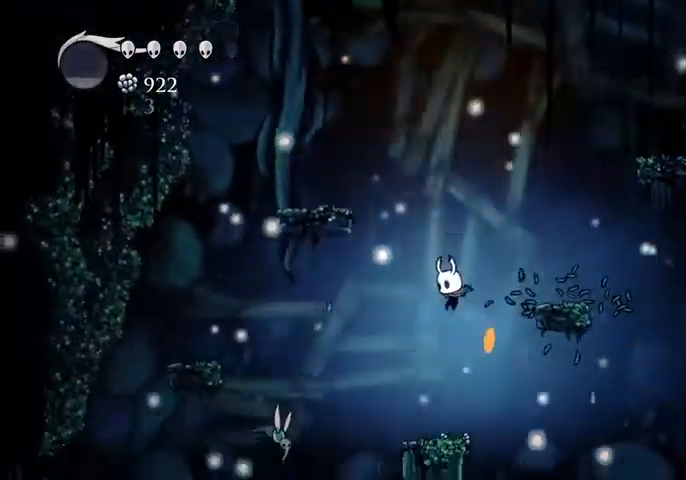
{"keys": ["right"], "events": [[234, "right", "down"], [267, "jump", "down"], [334, "jump", "up"], [367, "dash", "down"], [500, "dash", "up"]]}
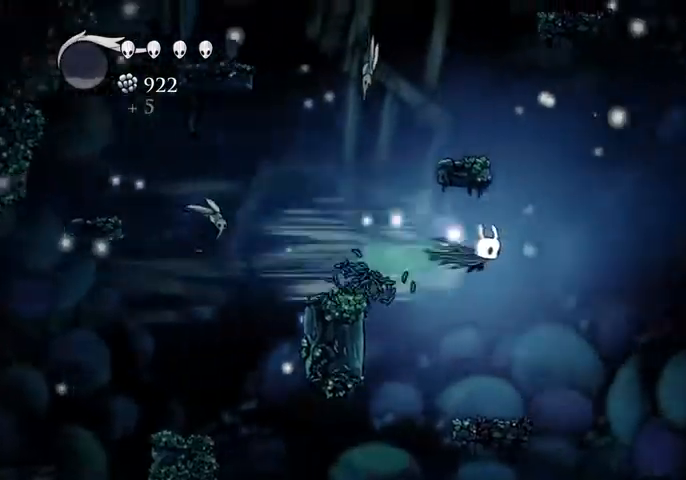
{"keys": ["jump", "left"], "events": [[300, "jump", "down"], [334, "right", "up"], [400, "left", "down"]]}
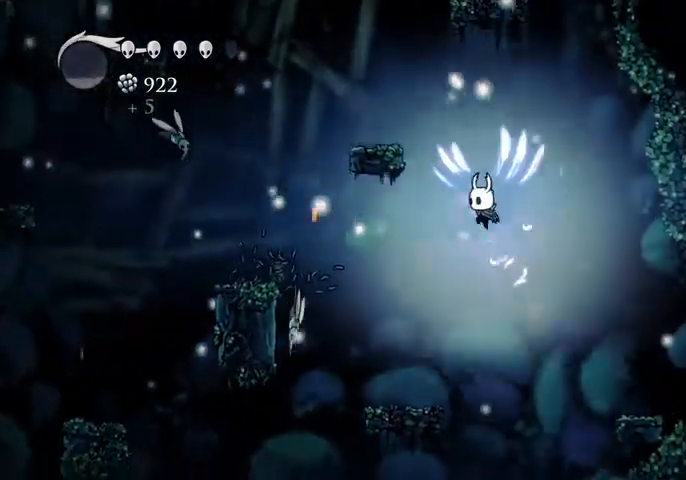
{"keys": ["left"], "events": [[34, "cast", "down"], [67, "jump", "up"], [67, "left", "up"], [167, "cast", "up"], [434, "left", "down"]]}
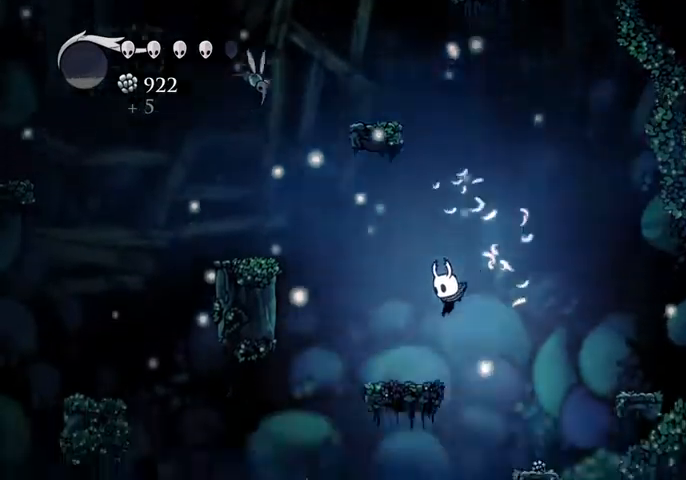
{"keys": ["down", "left"], "events": [[100, "left", "up"], [234, "left", "down"], [267, "left", "up"], [334, "jump", "down"], [334, "left", "down"], [434, "jump", "up"], [500, "down", "down"]]}
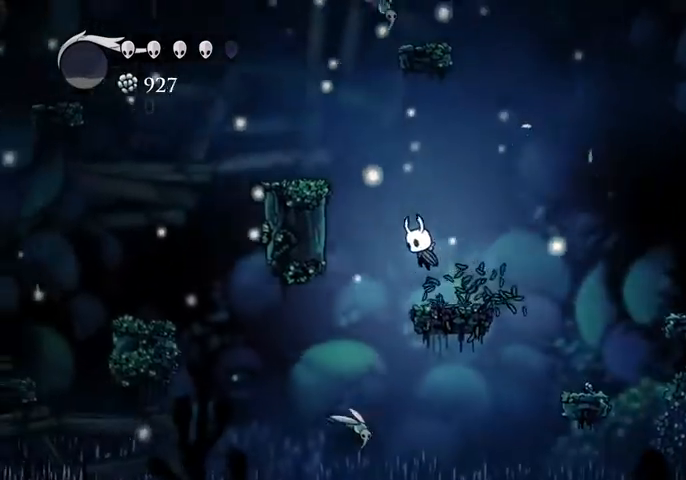
{"keys": ["down"], "events": [[234, "nail", "down"], [334, "left", "up"], [334, "nail", "up"]]}
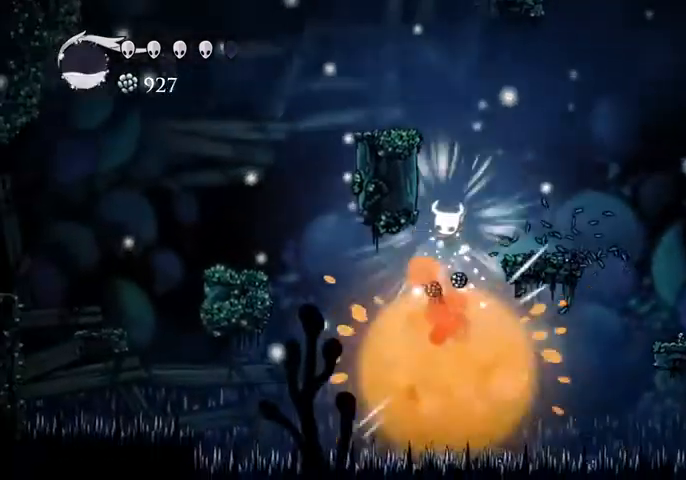
{"keys": ["left"], "events": [[267, "left", "down"], [300, "down", "up"], [367, "dash", "down"], [500, "dash", "up"]]}
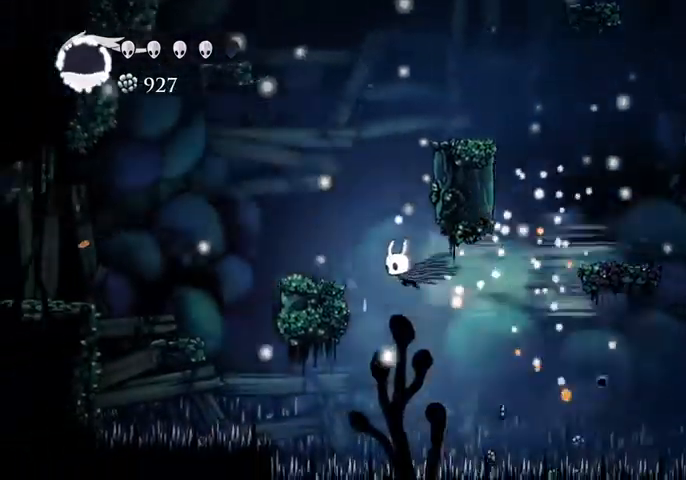
{"keys": ["jump", "right"], "events": [[234, "jump", "down"], [334, "left", "up"], [334, "right", "down"]]}